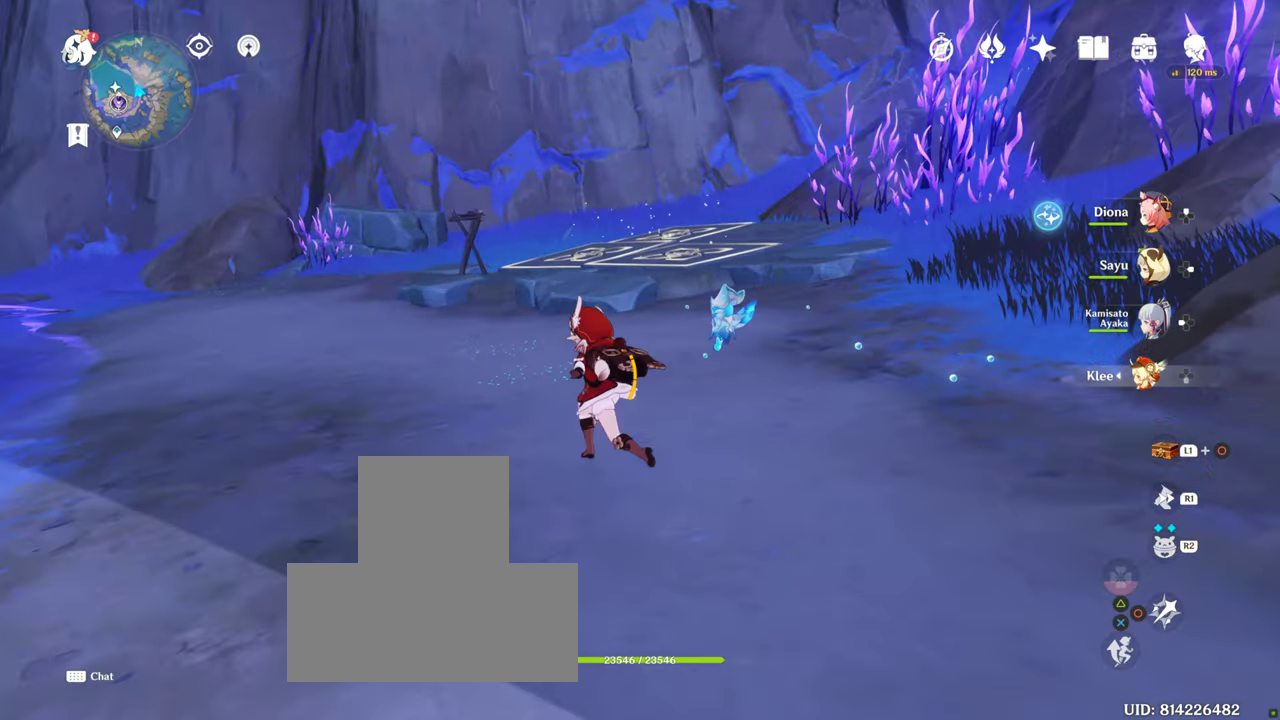
Gameplay with a controller (PlayStation layout); each line is a JSON object with the inputs held at the frame after it. "events" lists button and stick changes between this image and that frame as [ms after this image, input, new state], when the widget could be followed in between. Not read: L3 R3.
{"buttons": [], "left_stick": "up-left", "right_stick": "center", "events": []}
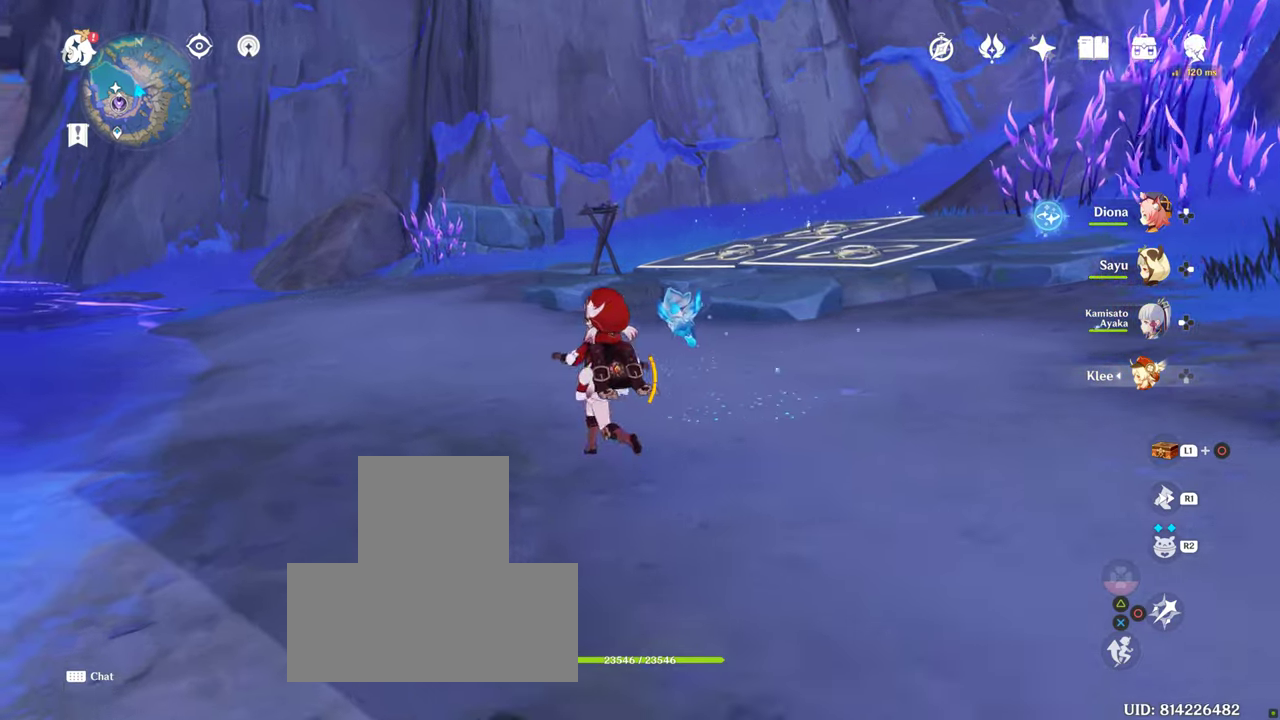
{"buttons": [], "left_stick": "up-left", "right_stick": "center", "events": [[283, "R1", "down"], [283, "right_stick", "right"], [383, "R1", "up"], [383, "right_stick", "center"]]}
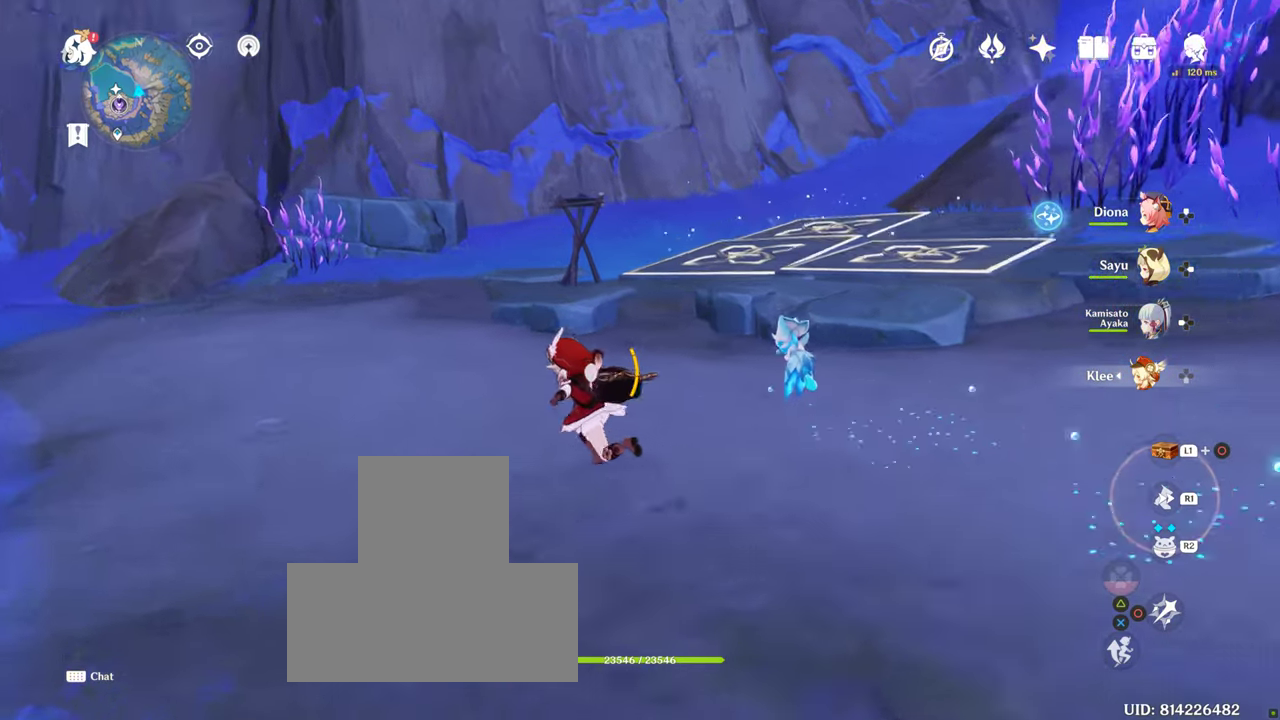
{"buttons": [], "left_stick": "up-left", "right_stick": "center", "events": [[133, "right_stick", "right"], [450, "right_stick", "center"]]}
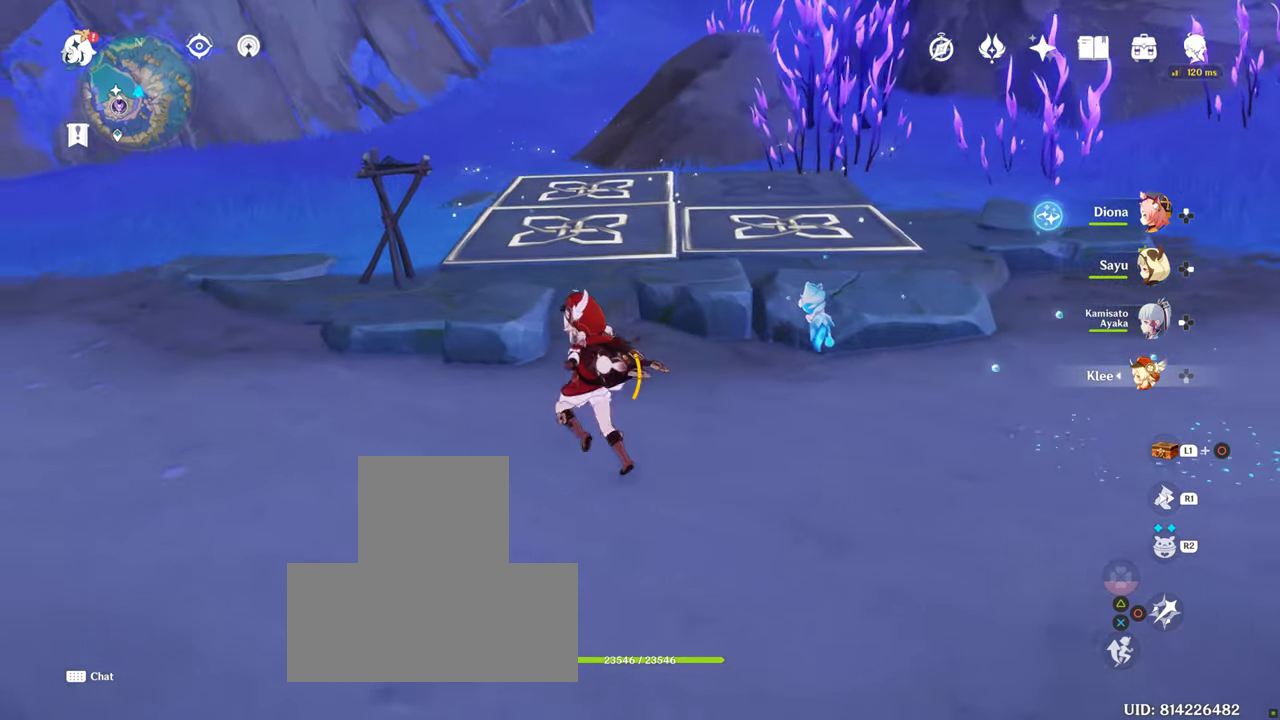
{"buttons": [], "left_stick": "up-left", "right_stick": "center", "events": [[50, "right_stick", "down-right"], [366, "right_stick", "center"]]}
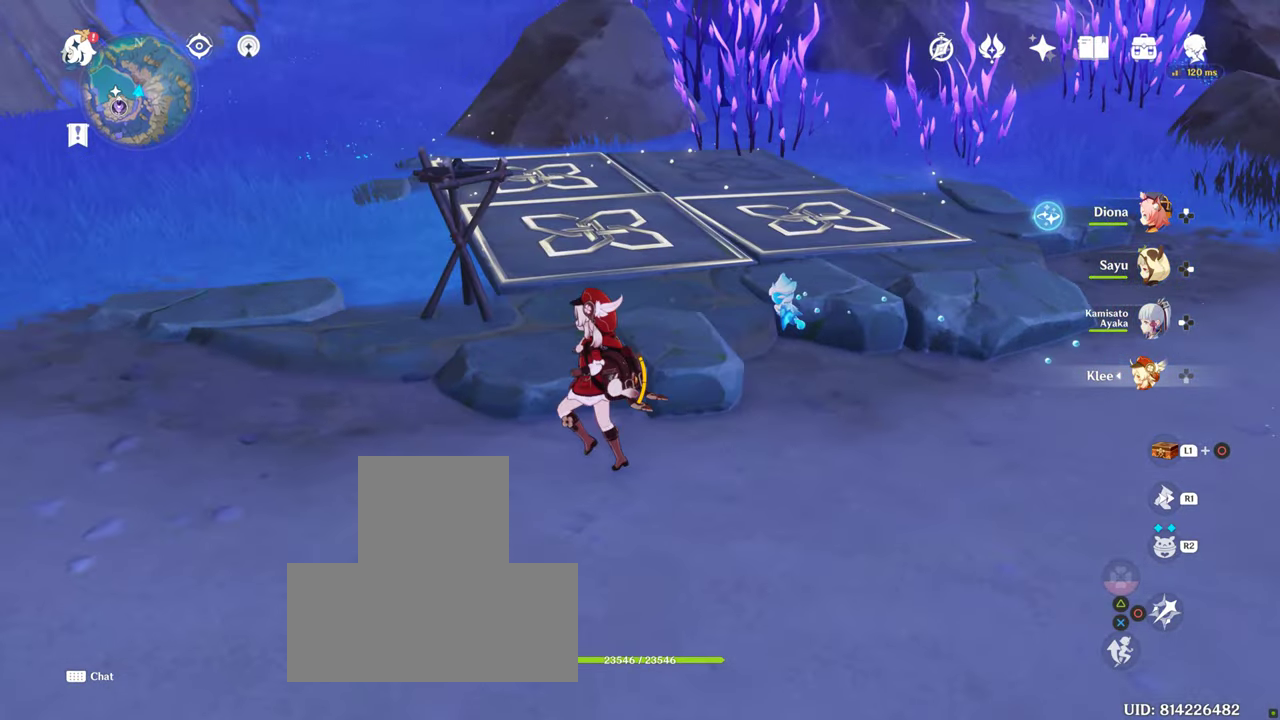
{"buttons": ["CIRCLE"], "left_stick": "up", "right_stick": "center"}
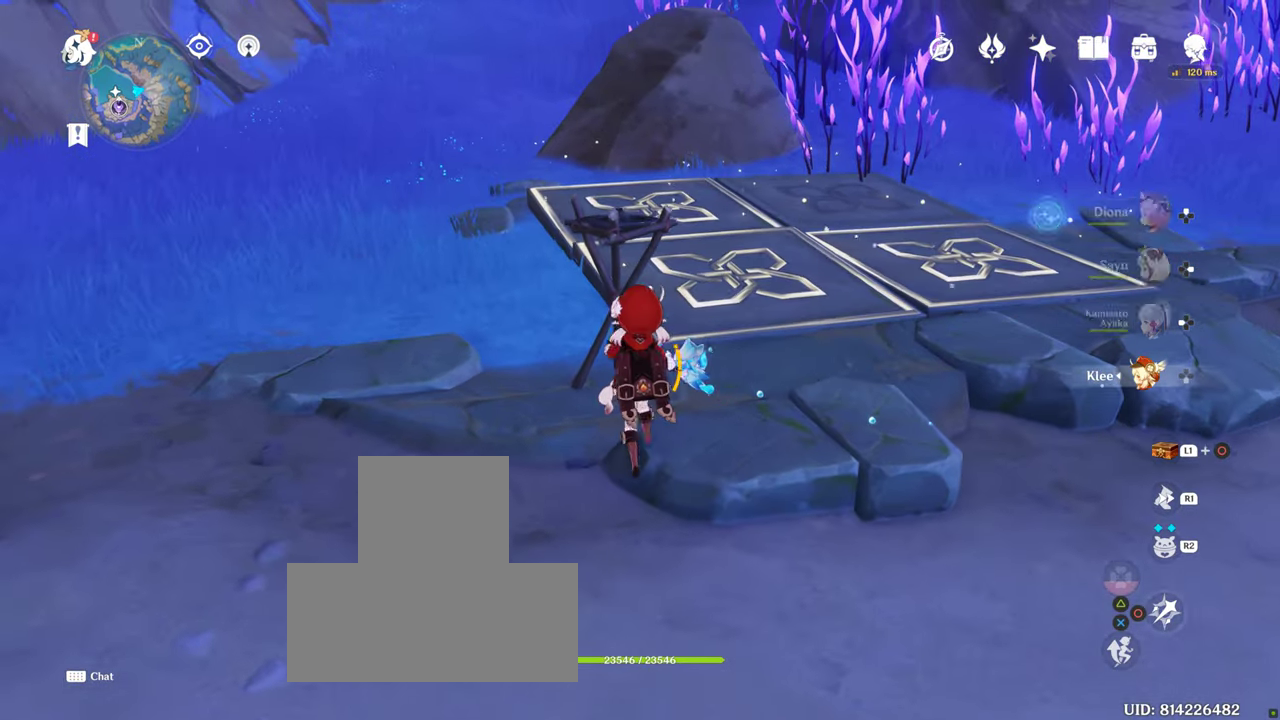
{"buttons": [], "left_stick": "up", "right_stick": "center", "events": [[50, "CIRCLE", "up"]]}
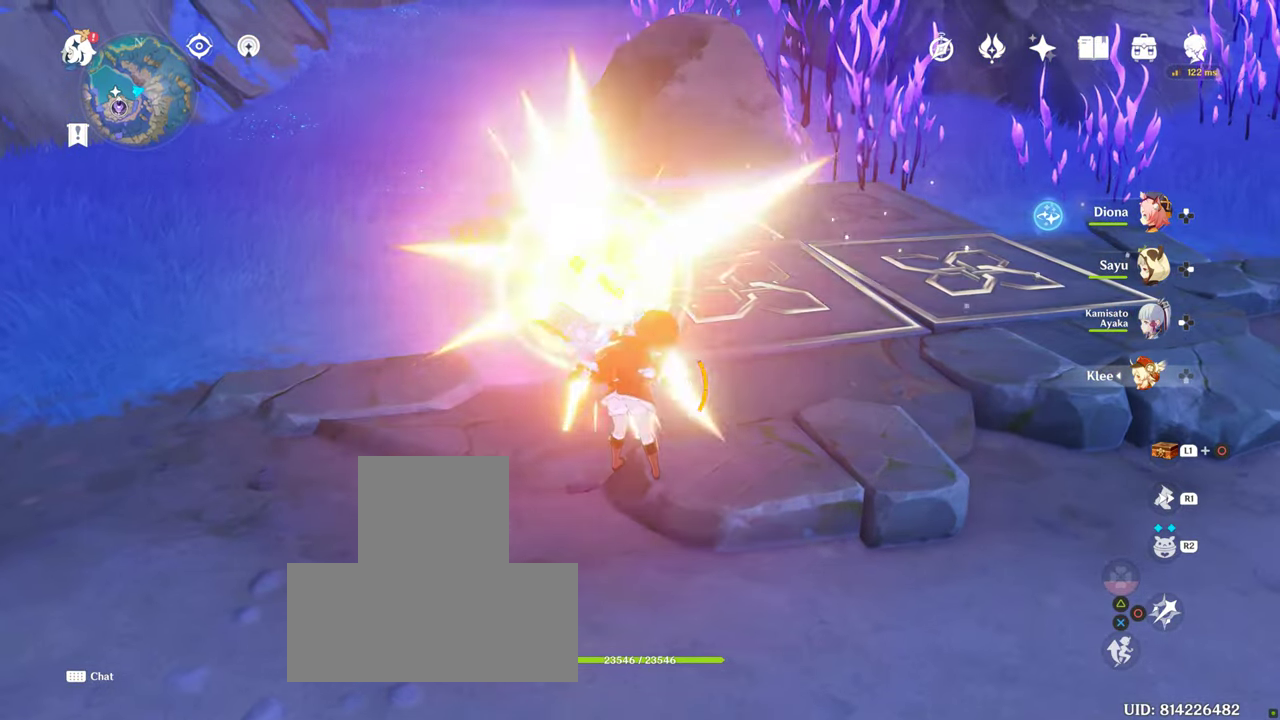
{"buttons": [], "left_stick": "up", "right_stick": "center", "events": []}
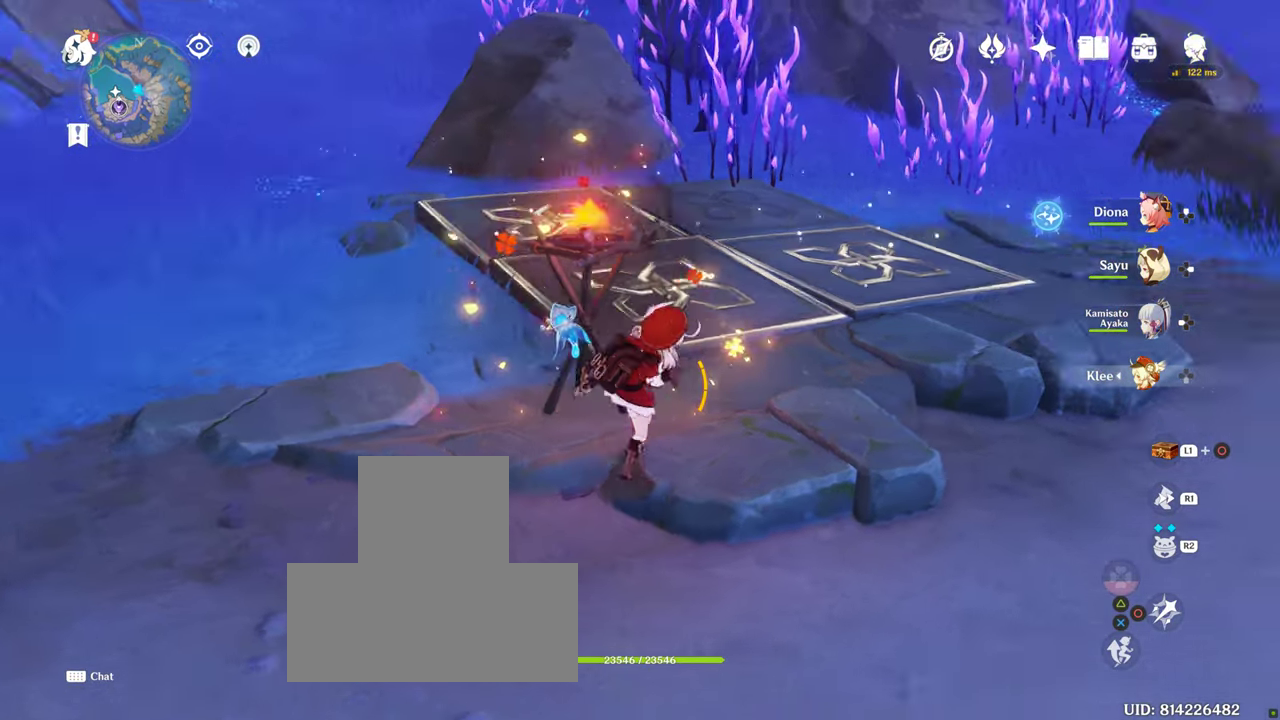
{"buttons": [], "left_stick": "up-left", "right_stick": "down", "events": [[150, "left_stick", "down"], [150, "right_stick", "right"], [216, "left_stick", "up-left"], [216, "right_stick", "center"], [483, "right_stick", "down"]]}
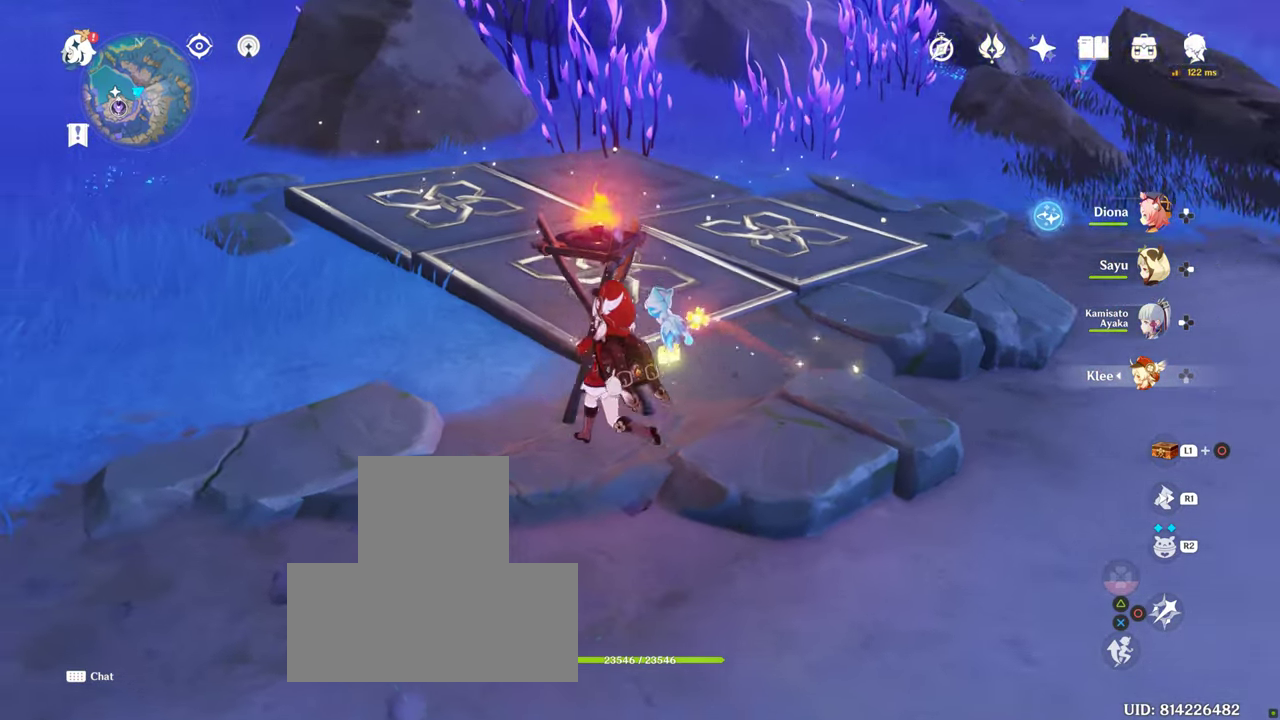
{"buttons": [], "left_stick": "up-left", "right_stick": "center", "events": [[150, "right_stick", "center"]]}
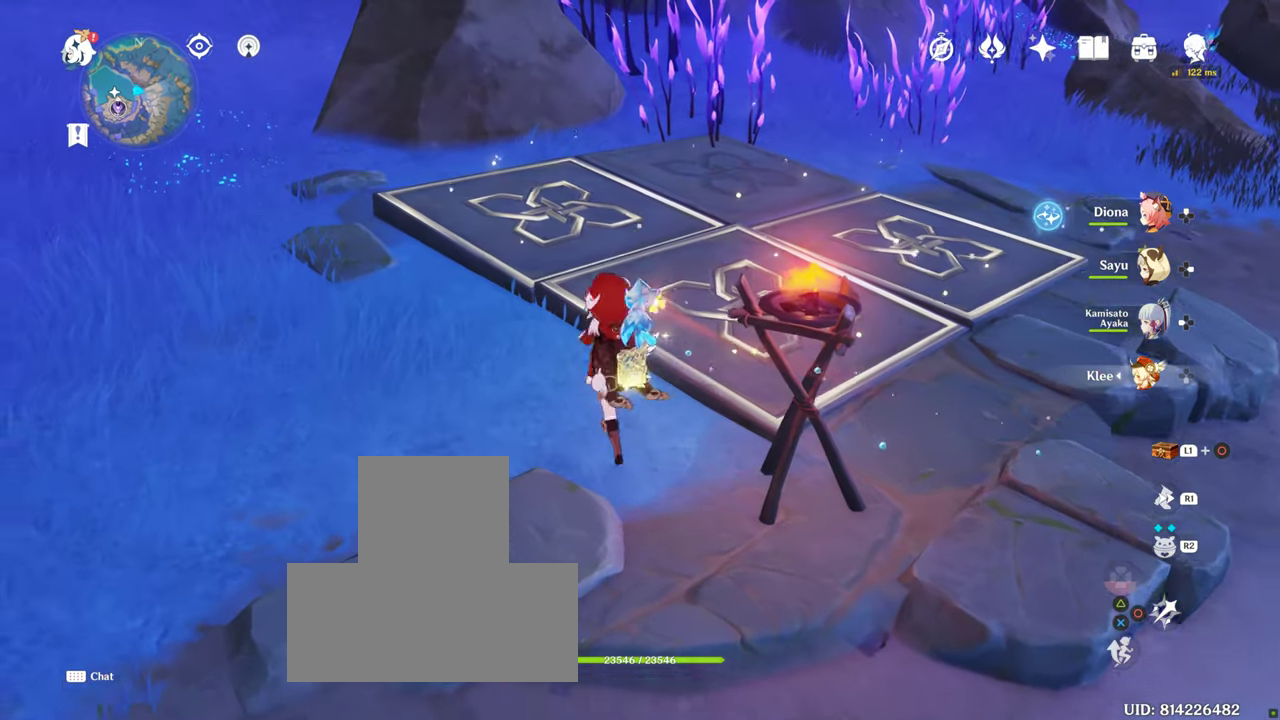
{"buttons": [], "left_stick": "up-right", "right_stick": "down-right"}
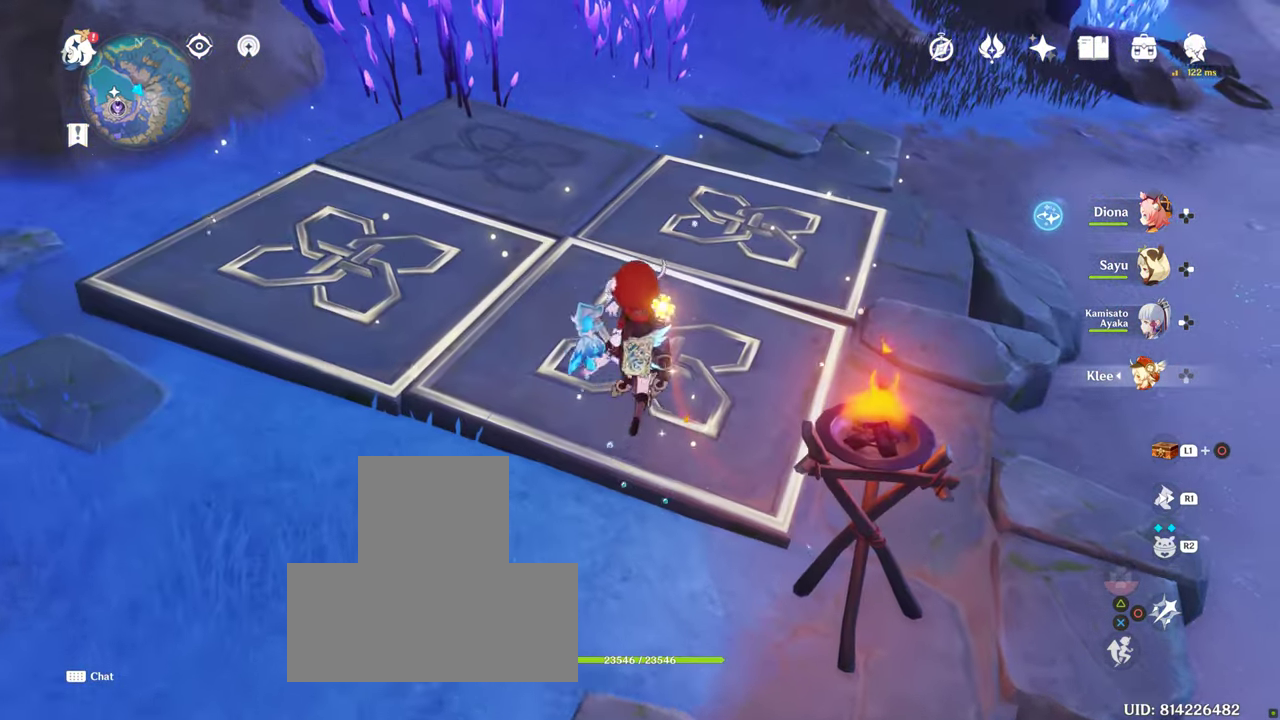
{"buttons": [], "left_stick": "center", "right_stick": "center", "events": [[116, "left_stick", "down"], [116, "right_stick", "center"], [417, "left_stick", "center"], [417, "right_stick", "down-right"], [483, "right_stick", "center"]]}
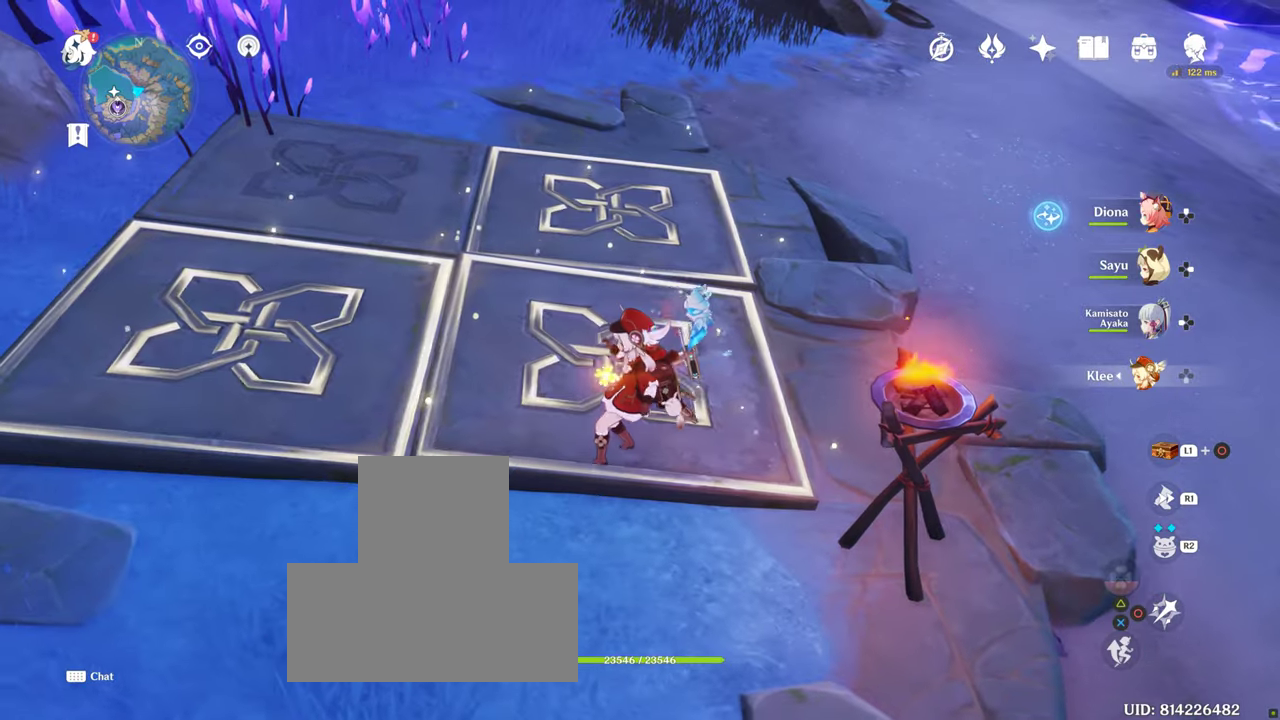
{"buttons": [], "left_stick": "center", "right_stick": "center", "events": []}
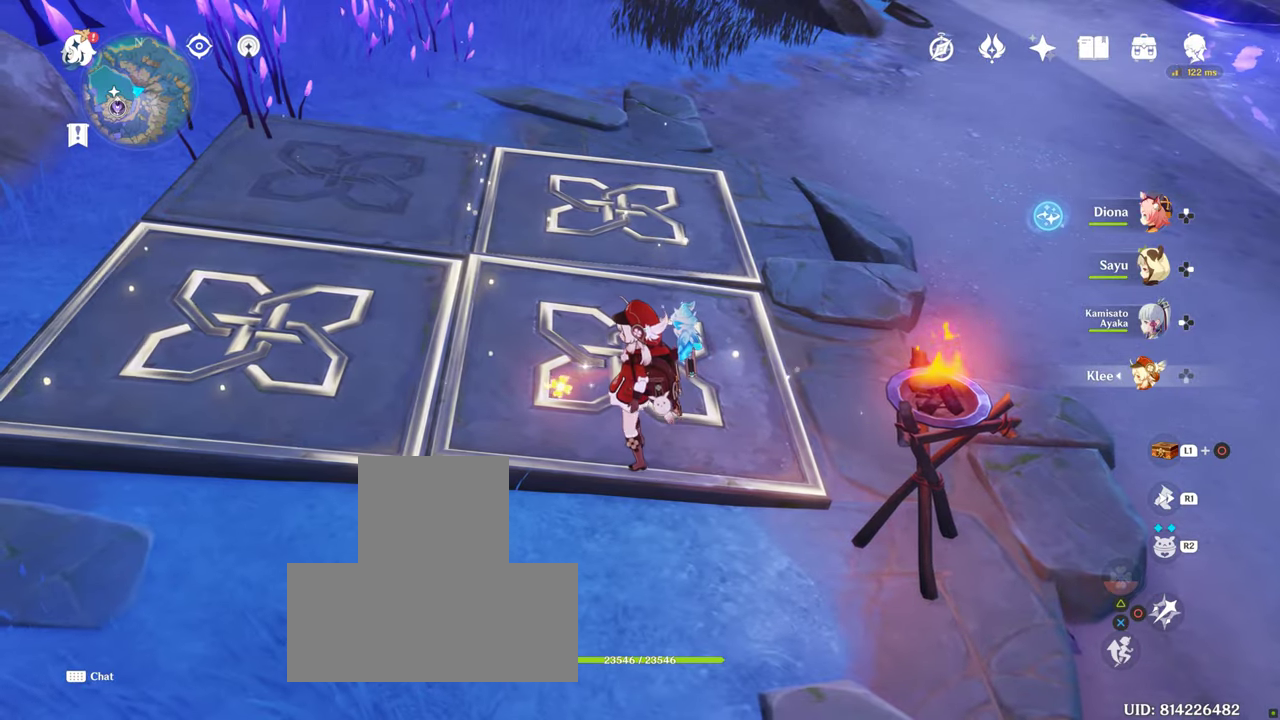
{"buttons": [], "left_stick": "center", "right_stick": "center", "events": []}
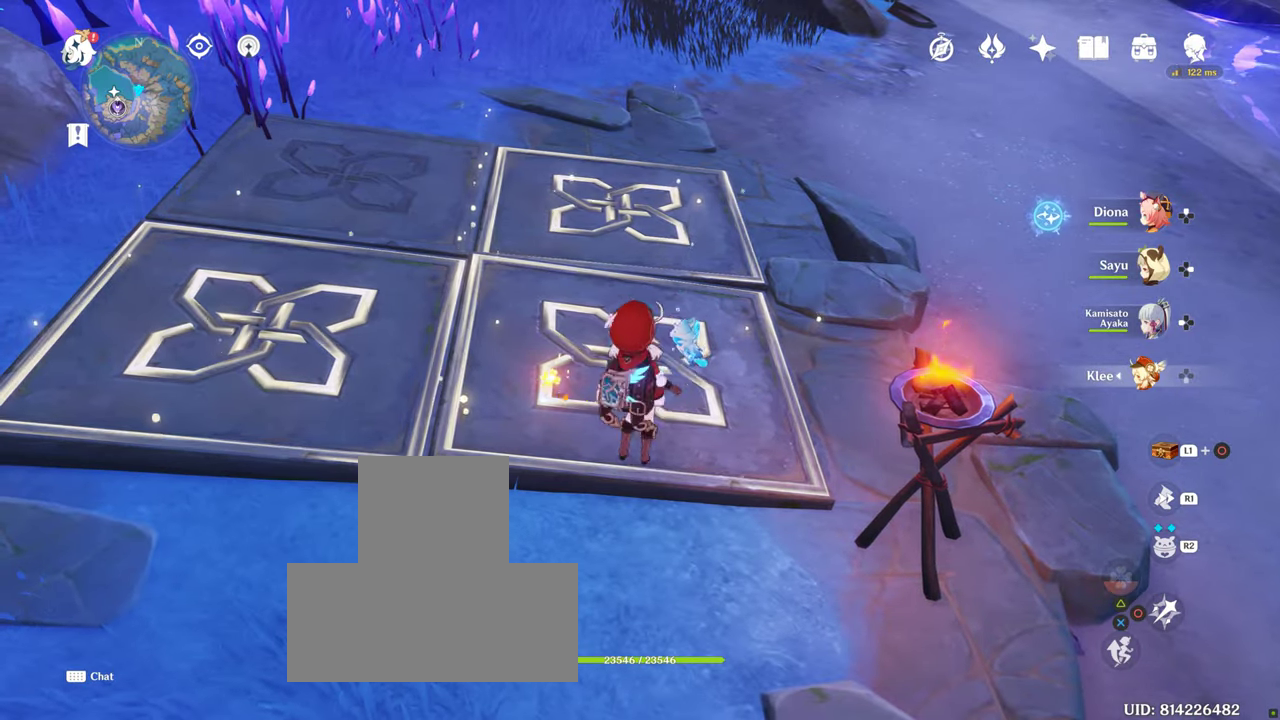
{"buttons": [], "left_stick": "up-right", "right_stick": "right", "events": [[83, "left_stick", "right"], [267, "left_stick", "up-right"], [283, "right_stick", "right"]]}
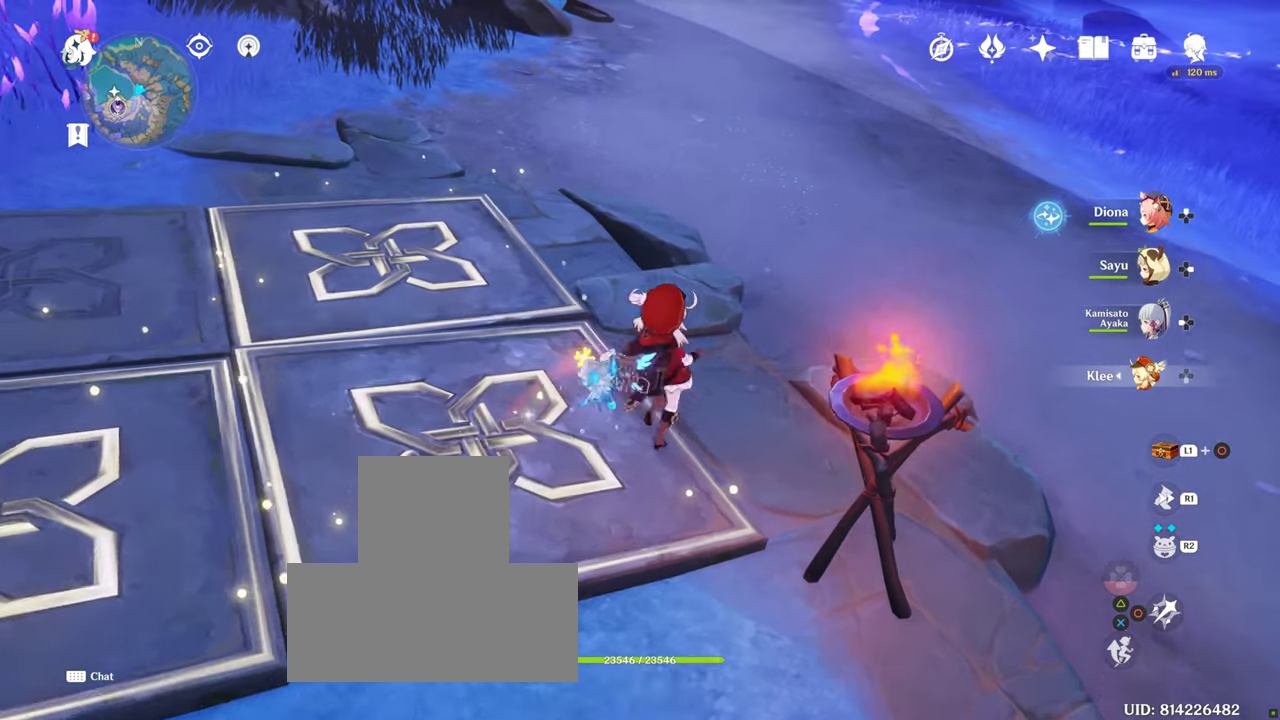
{"buttons": [], "left_stick": "right", "right_stick": "center", "events": [[117, "right_stick", "up"], [417, "left_stick", "right"], [467, "right_stick", "center"]]}
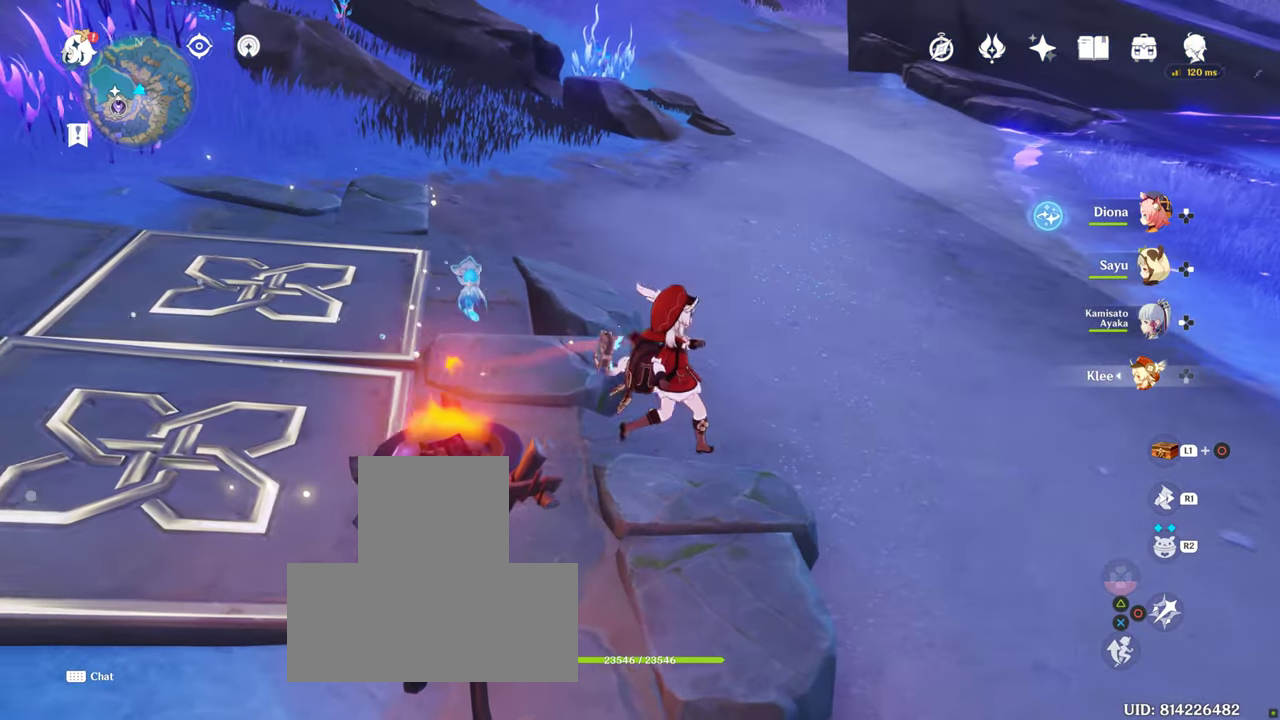
{"buttons": [], "left_stick": "center", "right_stick": "center", "events": [[333, "L1", "down"], [333, "left_stick", "center"], [483, "L1", "up"]]}
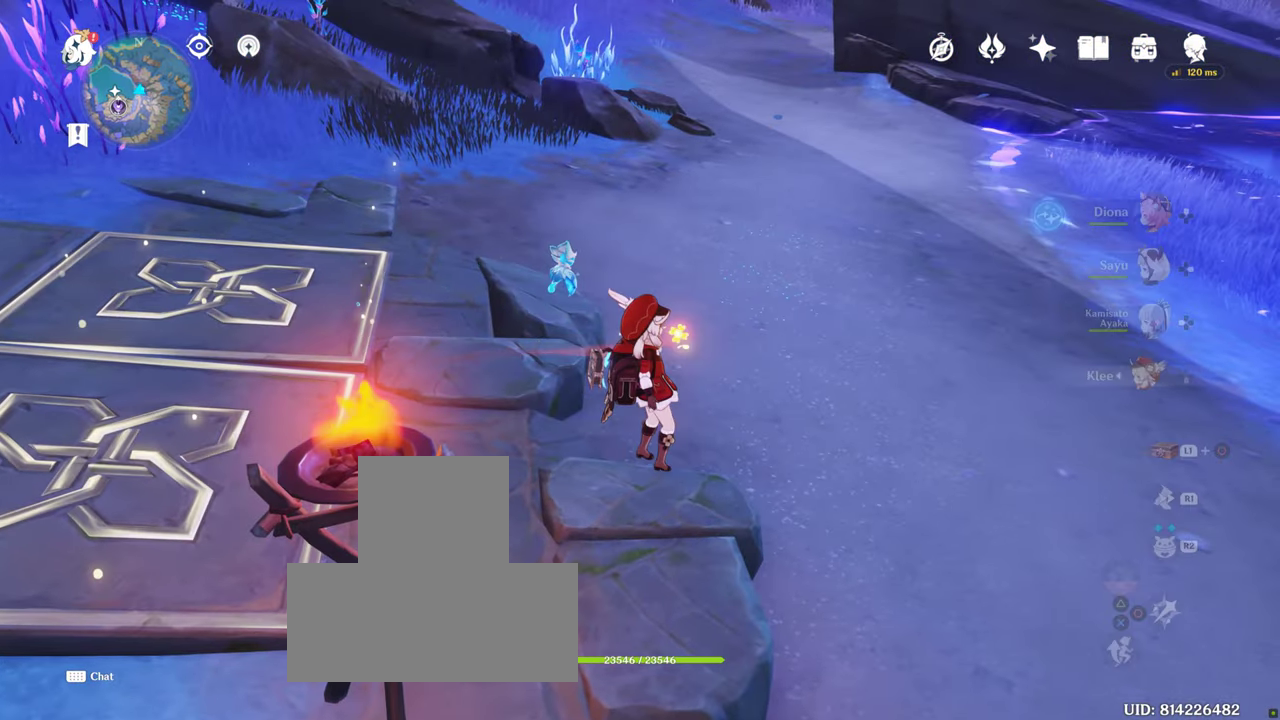
{"buttons": [], "left_stick": "center", "right_stick": "center", "events": []}
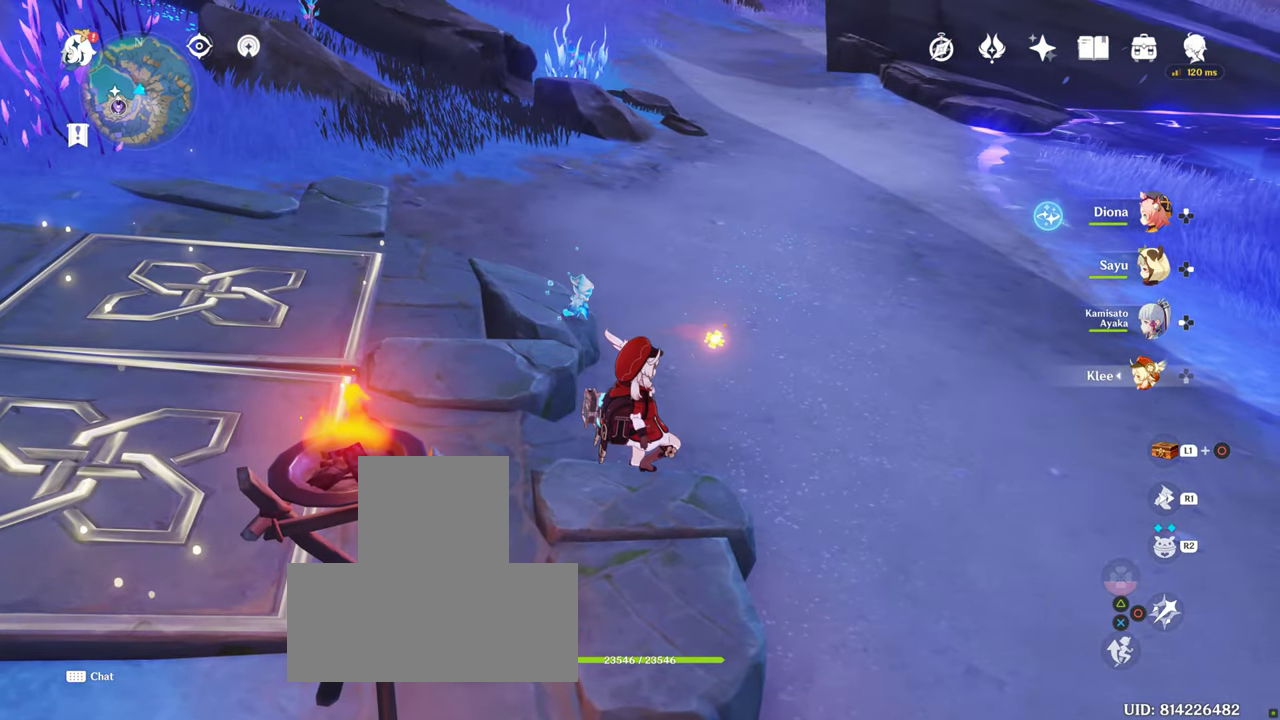
{"buttons": [], "left_stick": "center", "right_stick": "center", "events": []}
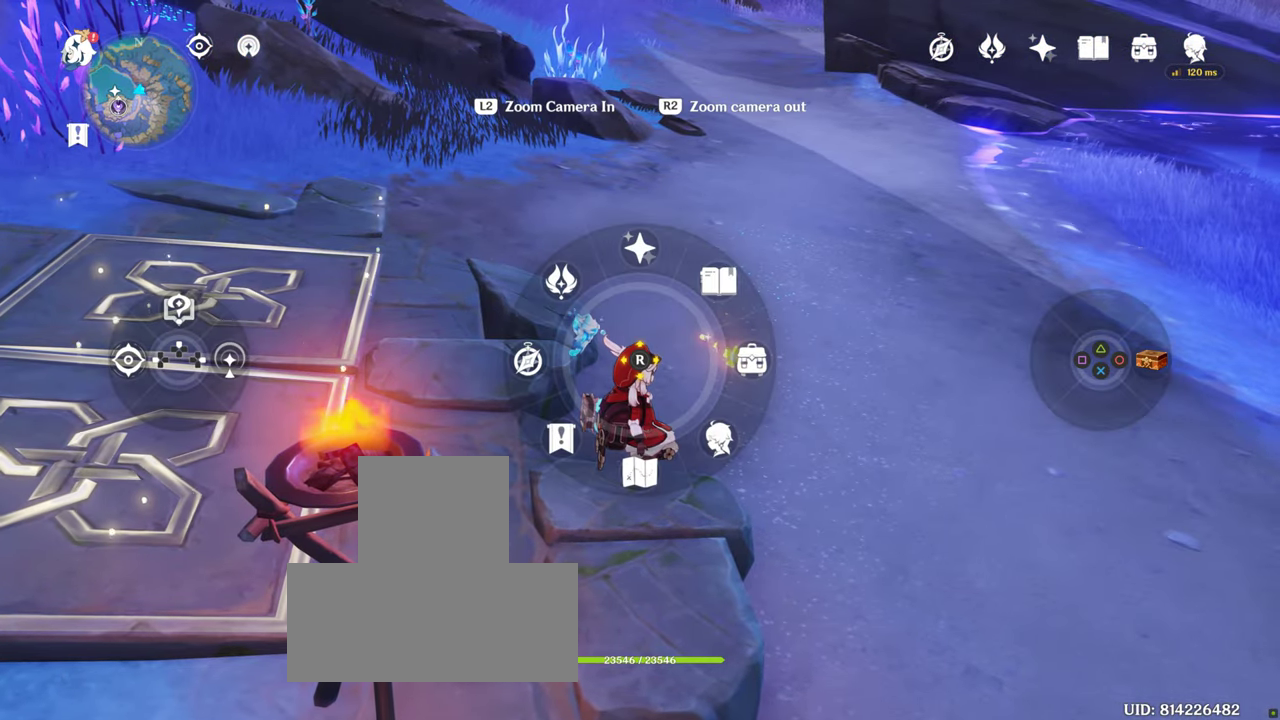
{"buttons": [], "left_stick": "center", "right_stick": "center"}
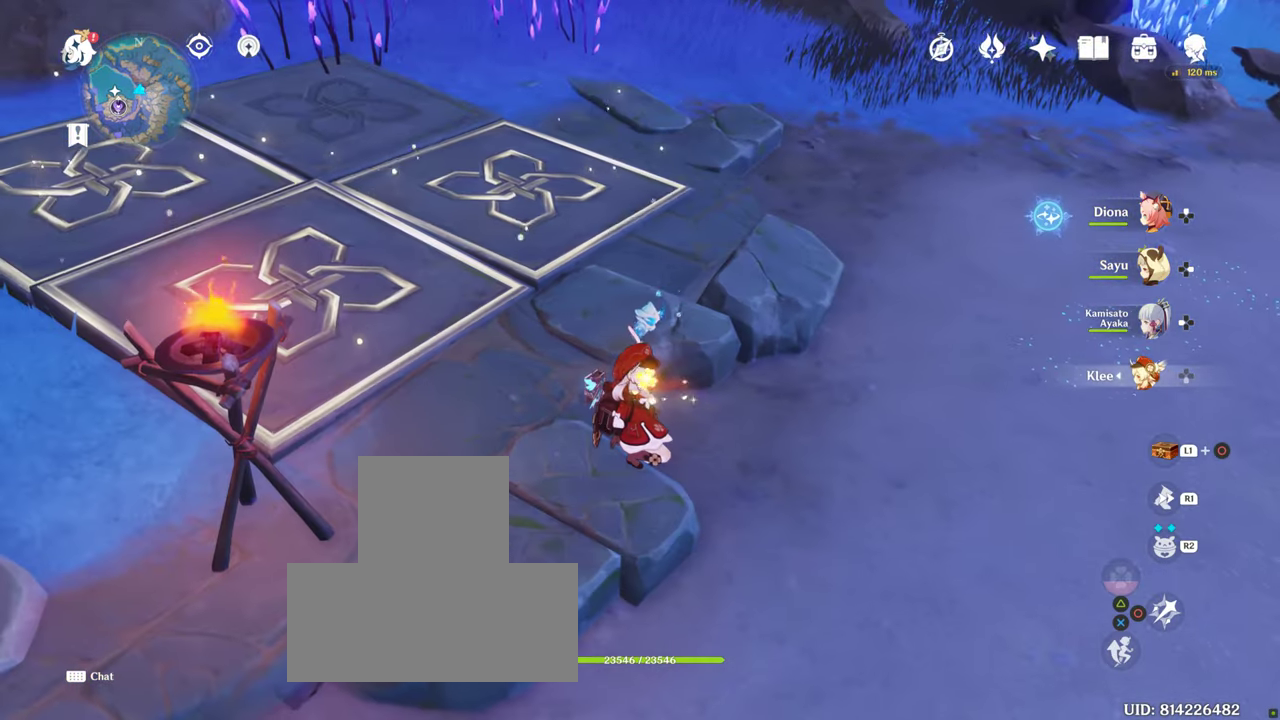
{"buttons": [], "left_stick": "center", "right_stick": "center", "events": []}
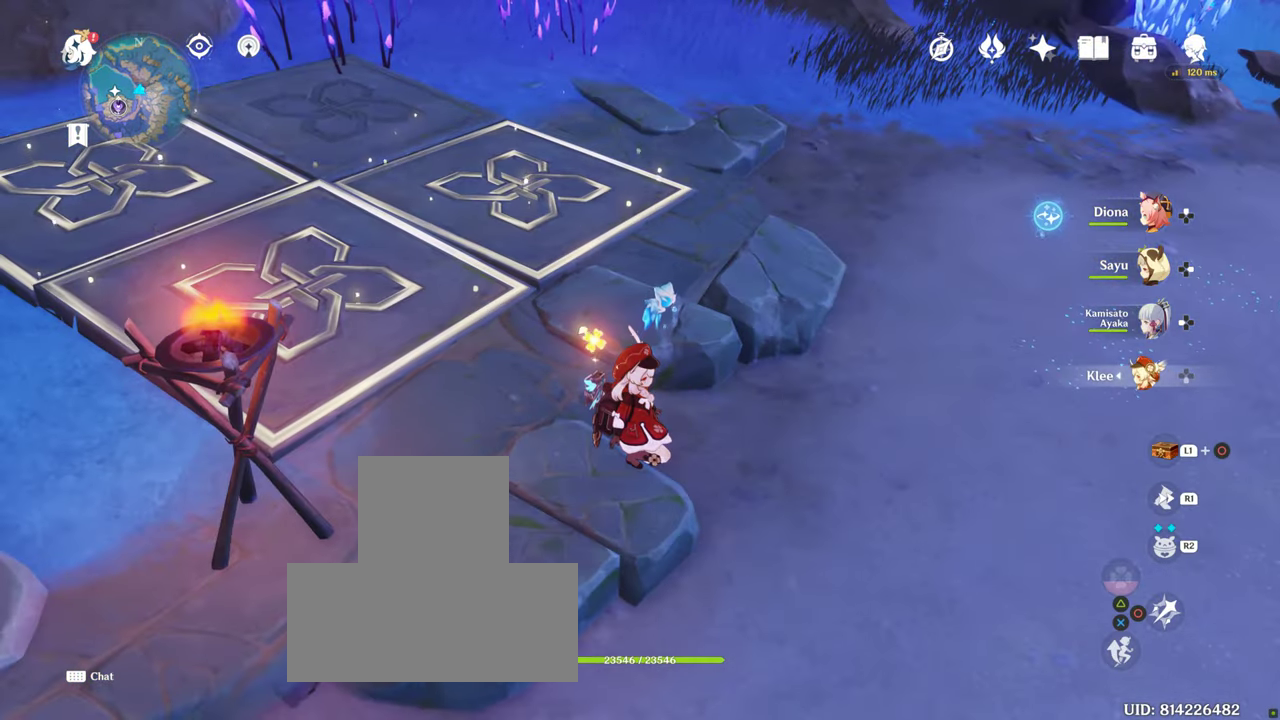
{"buttons": [], "left_stick": "center", "right_stick": "center", "events": [[50, "right_stick", "right"], [434, "right_stick", "center"]]}
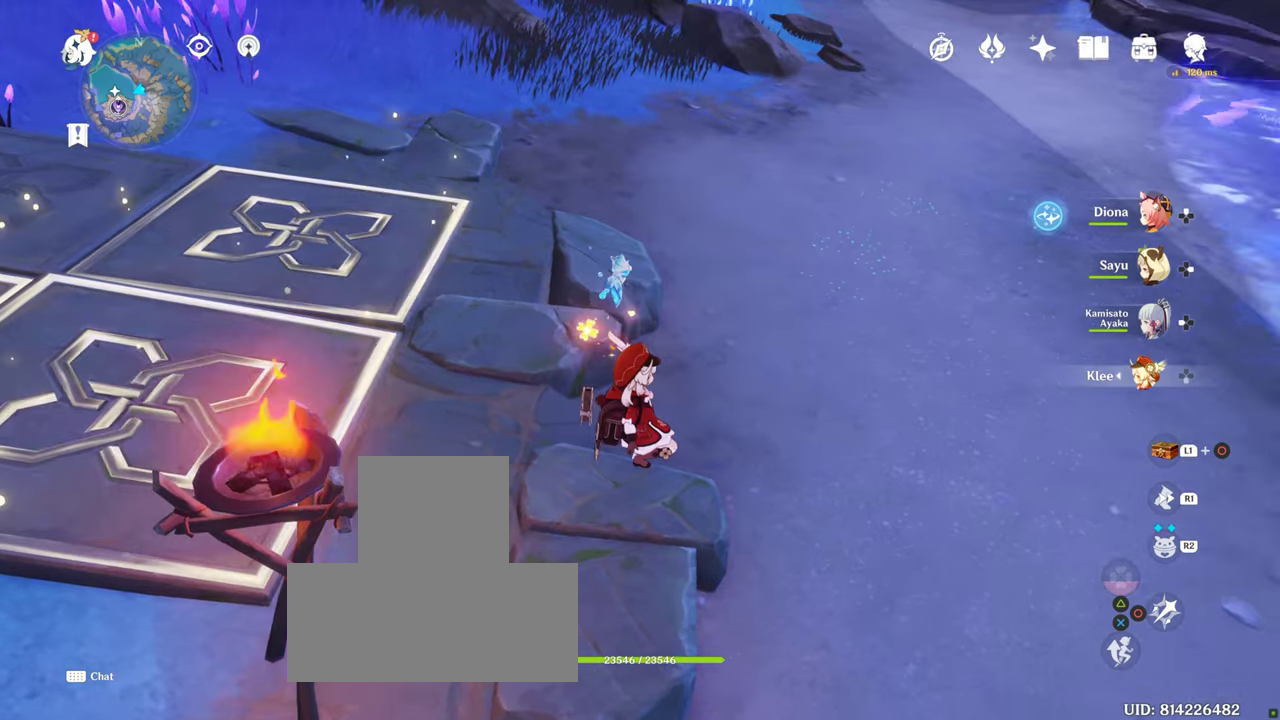
{"buttons": [], "left_stick": "center", "right_stick": "center", "events": []}
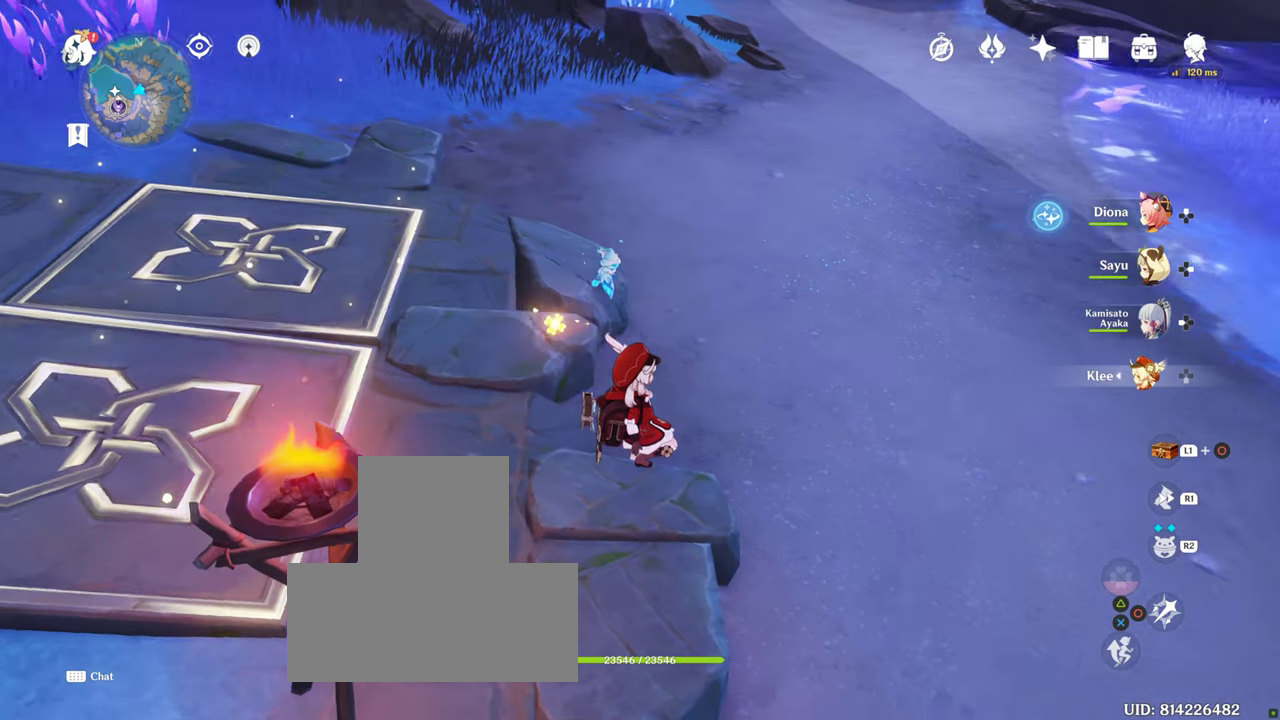
{"buttons": [], "left_stick": "center", "right_stick": "right", "events": [[100, "right_stick", "right"], [267, "right_stick", "center"], [334, "right_stick", "right"]]}
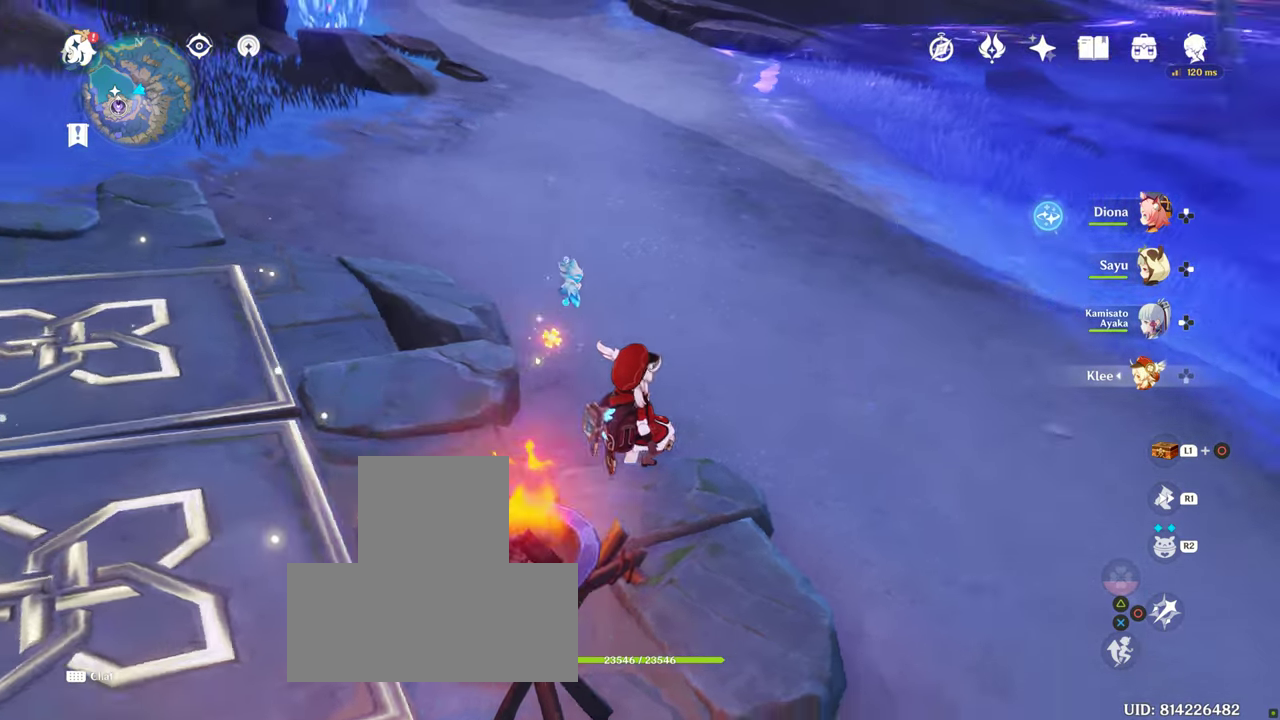
{"buttons": [], "left_stick": "center", "right_stick": "right", "events": [[284, "DPAD_DOWN", "down"], [334, "DPAD_DOWN", "up"]]}
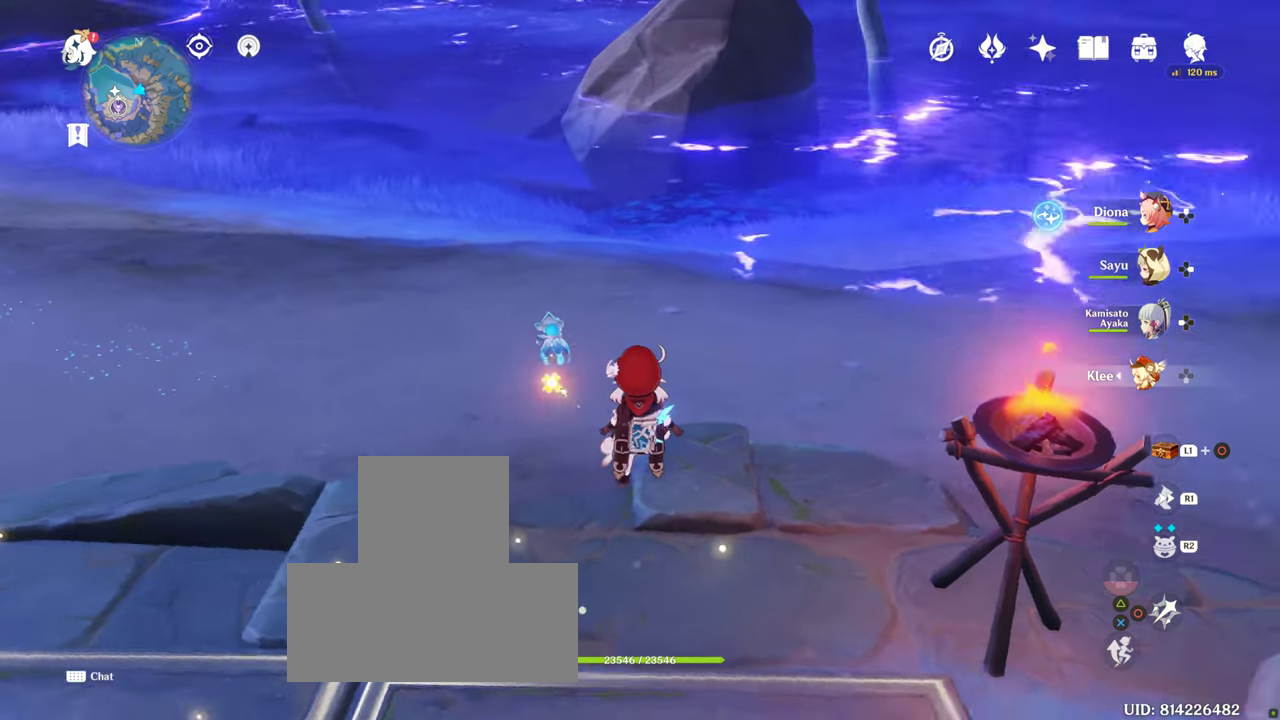
{"buttons": [], "left_stick": "center", "right_stick": "left", "events": [[284, "DPAD_RIGHT", "down"], [284, "right_stick", "left"], [334, "DPAD_RIGHT", "up"]]}
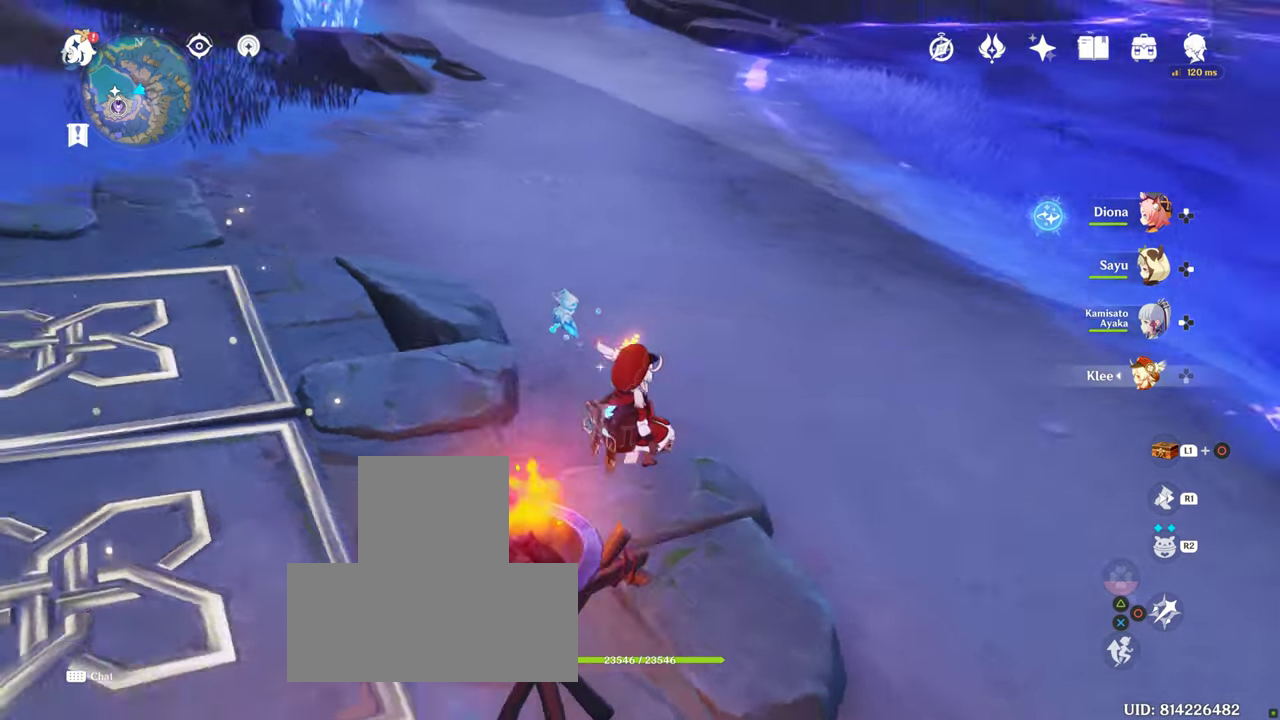
{"buttons": [], "left_stick": "center", "right_stick": "center", "events": [[484, "right_stick", "center"]]}
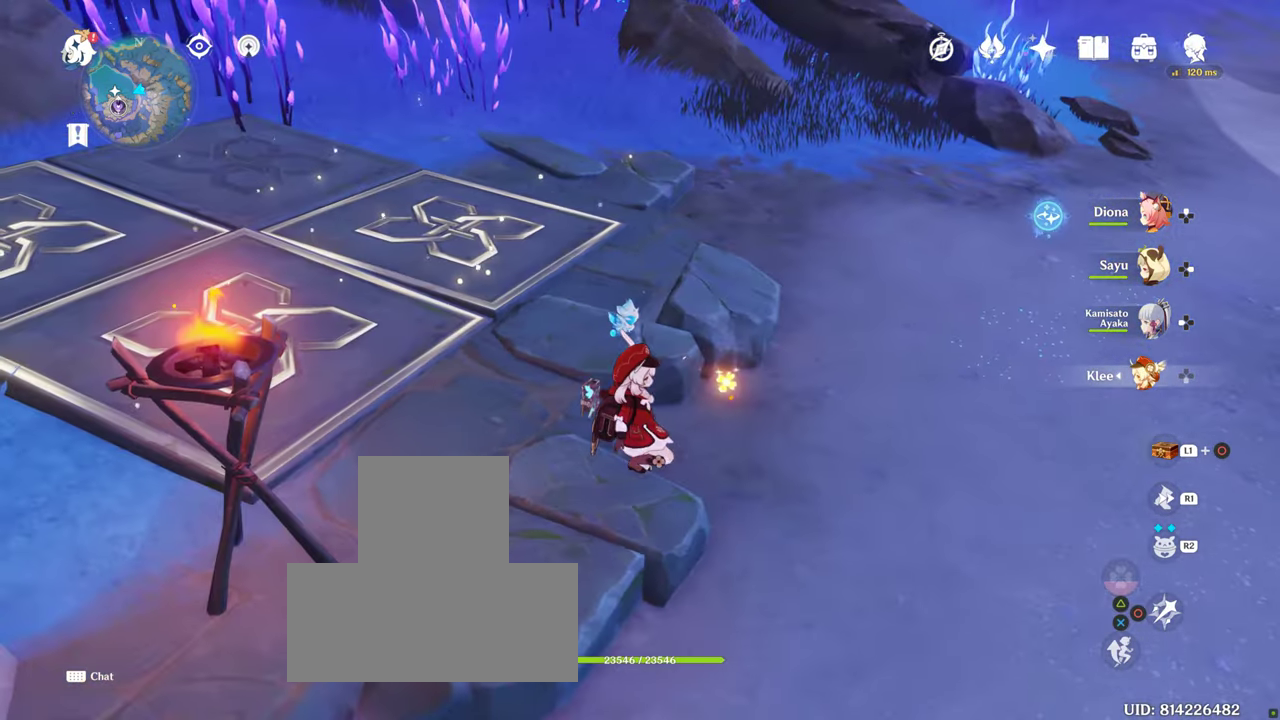
{"buttons": ["L1"], "left_stick": "center", "right_stick": "center", "events": [[217, "L1", "down"]]}
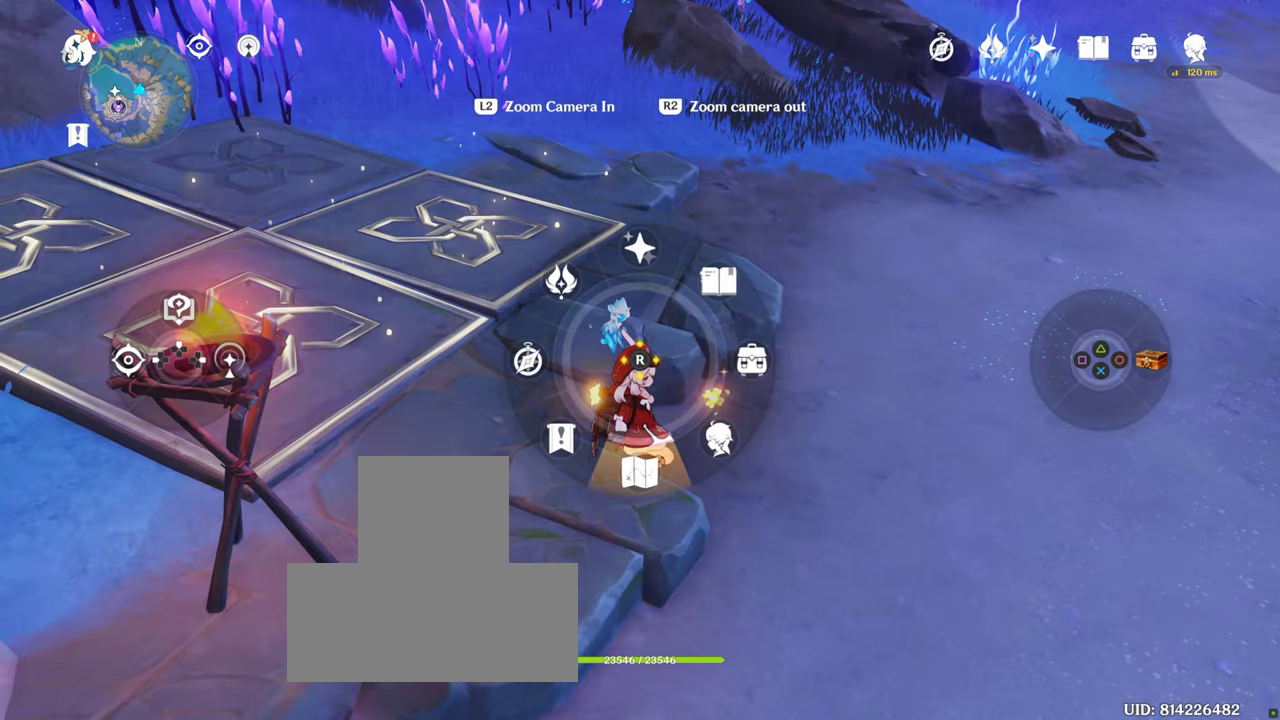
{"buttons": [], "left_stick": "center", "right_stick": "center", "events": [[34, "right_stick", "down"], [100, "right_stick", "center"], [350, "L1", "up"]]}
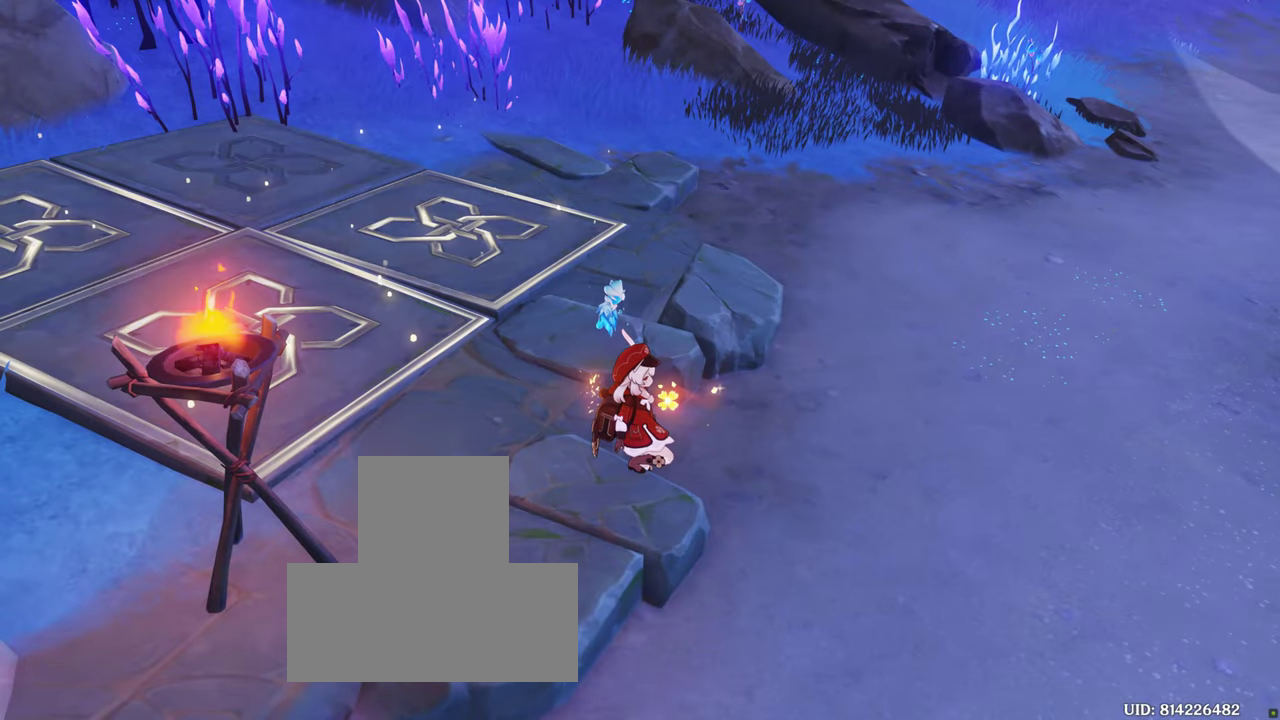
{"buttons": [], "left_stick": "center", "right_stick": "center", "events": []}
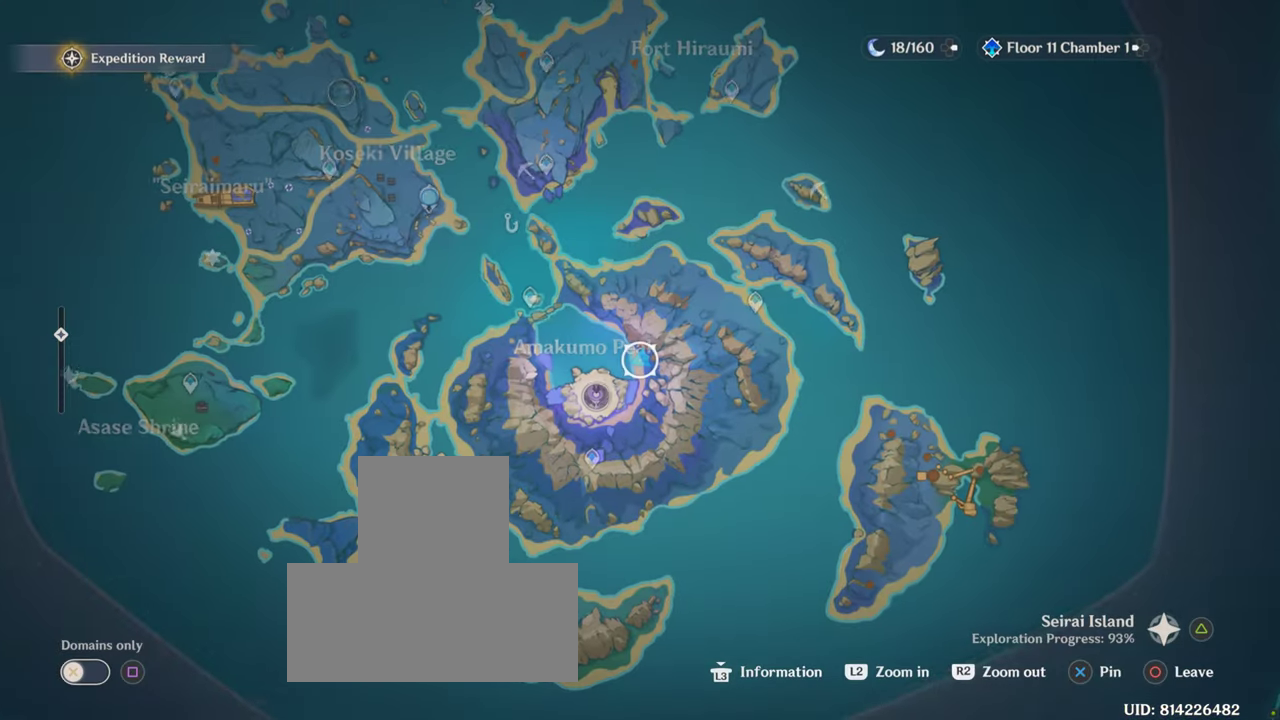
{"buttons": [], "left_stick": "center", "right_stick": "center", "events": []}